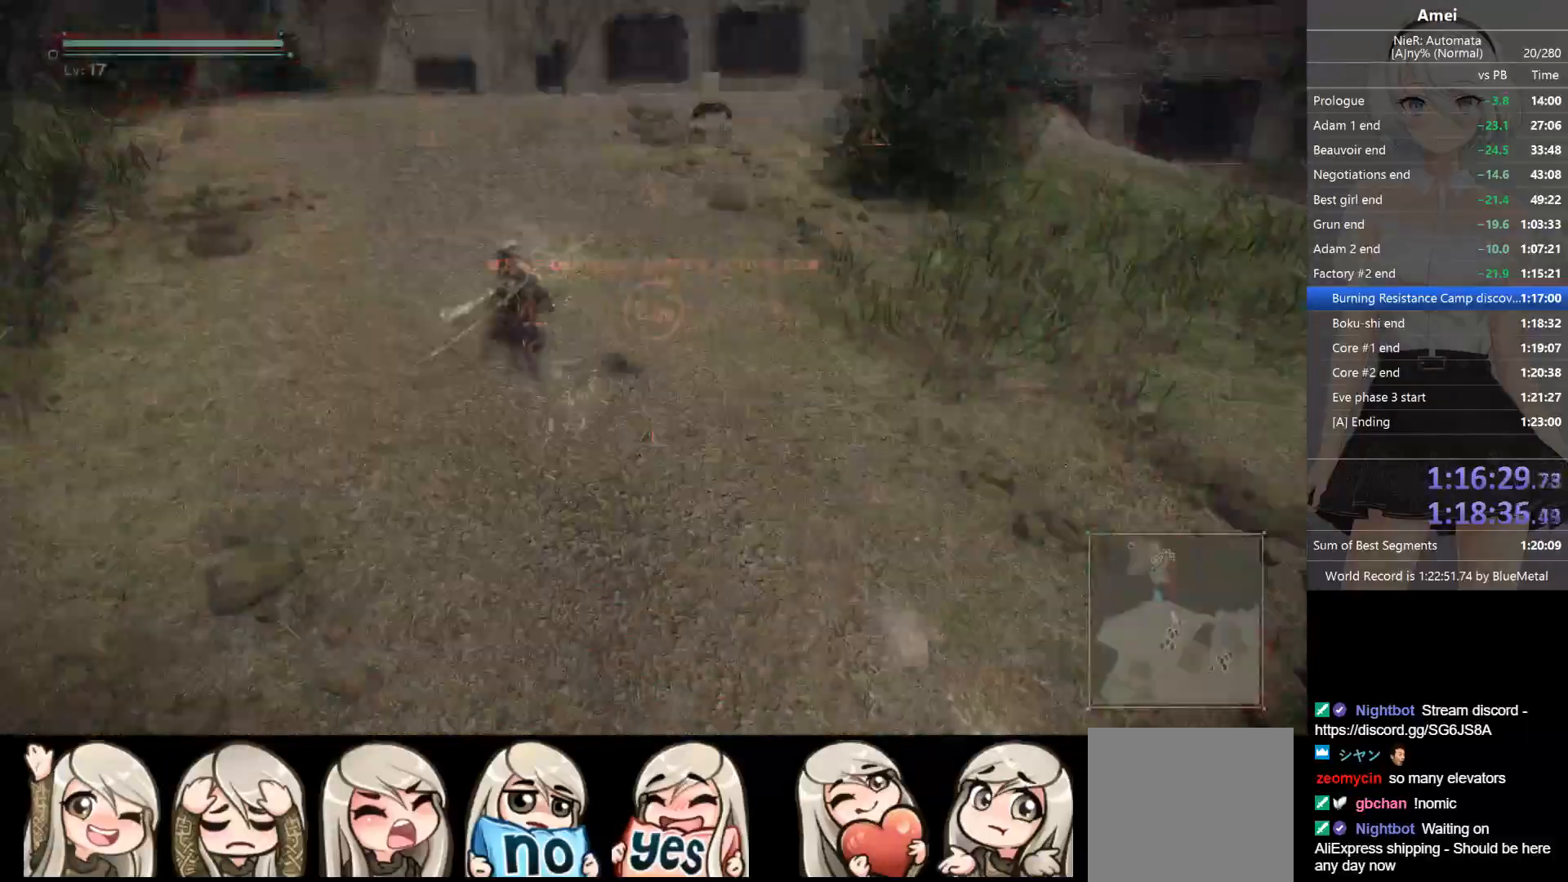
Gameplay with a controller (Xbox layout); each line is a JSON object with the inputs held at the frame after it. "events" lists button and stick changes between this image and that frame as [ms after this image, input, new state], when the widget could be followed in between.
{"buttons": ["Y"], "left_stick": "up-left", "right_stick": "center", "events": [[100, "Y", "up"], [434, "DPAD_LEFT", "down"], [467, "Y", "down"], [500, "DPAD_LEFT", "up"]]}
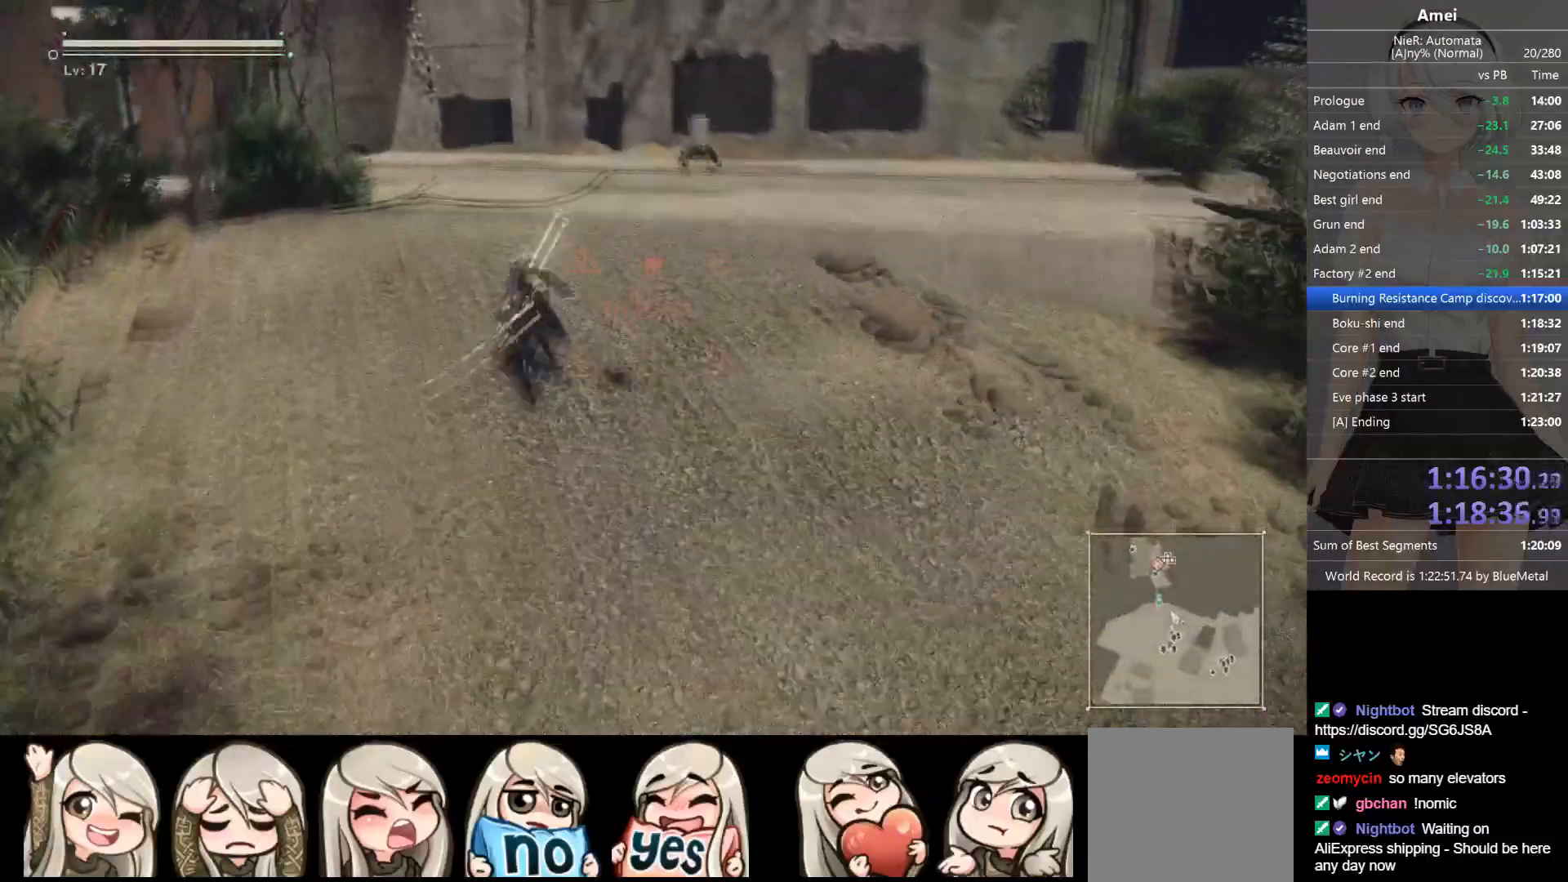
{"buttons": [], "left_stick": "up-left", "right_stick": "center", "events": [[67, "Y", "up"], [434, "Y", "down"], [501, "Y", "up"]]}
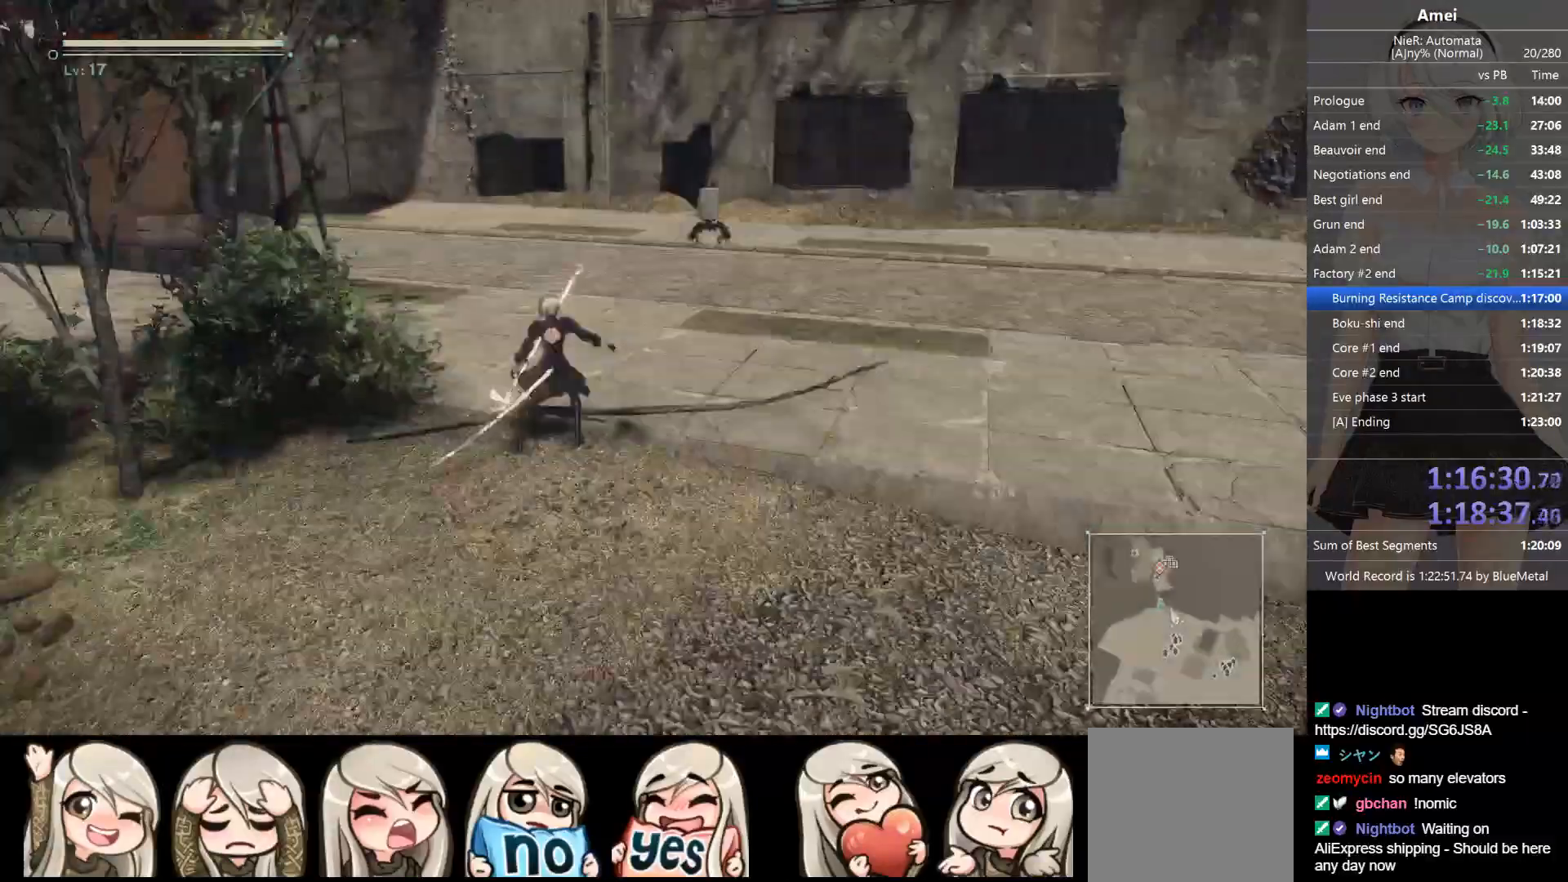
{"buttons": [], "left_stick": "up-left", "right_stick": "left", "events": [[367, "DPAD_LEFT", "down"], [367, "Y", "down"], [400, "DPAD_LEFT", "up"], [467, "Y", "up"], [500, "right_stick", "left"]]}
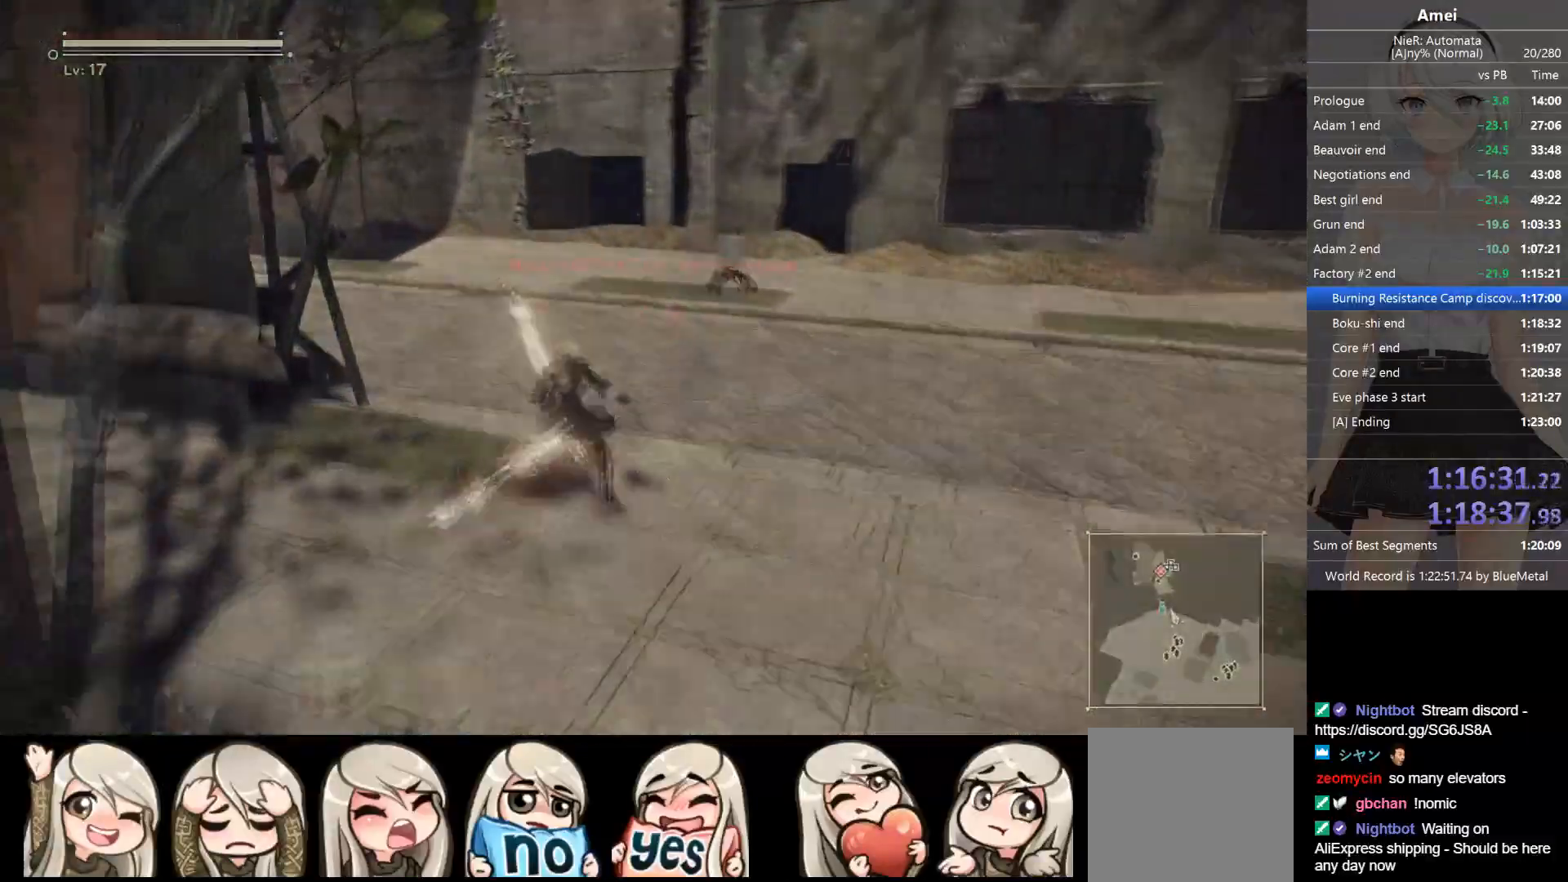
{"buttons": [], "left_stick": "up-left", "right_stick": "center", "events": [[200, "right_stick", "center"], [267, "DPAD_LEFT", "down"], [334, "Y", "down"], [367, "DPAD_LEFT", "up"], [401, "Y", "up"]]}
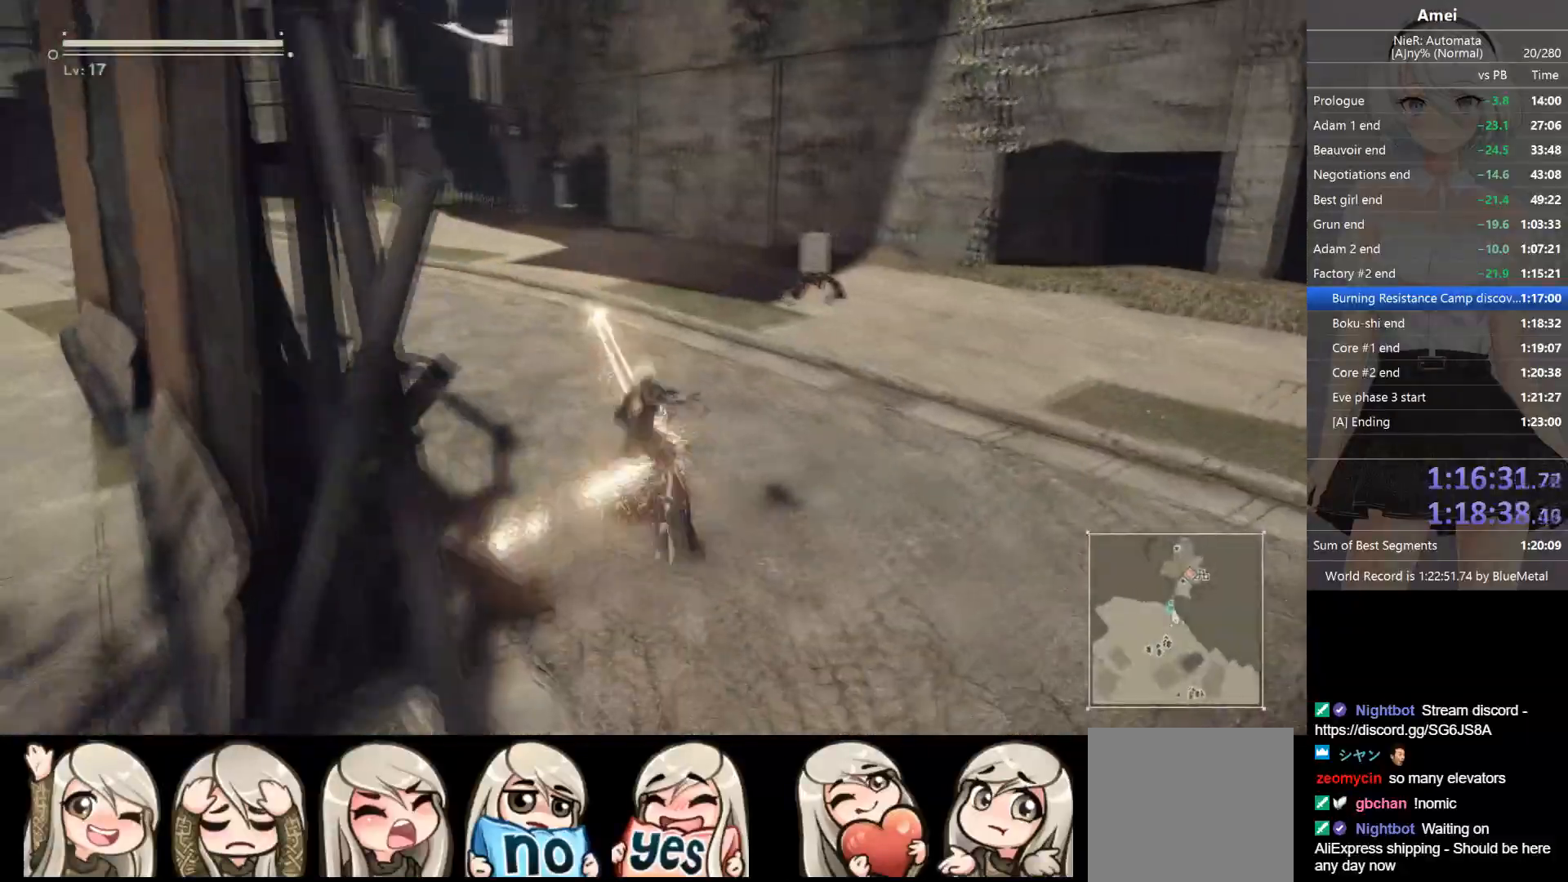
{"buttons": [], "left_stick": "up", "right_stick": "center", "events": [[233, "DPAD_LEFT", "down"], [233, "Y", "down"], [300, "DPAD_LEFT", "up"], [333, "Y", "up"], [333, "left_stick", "up"]]}